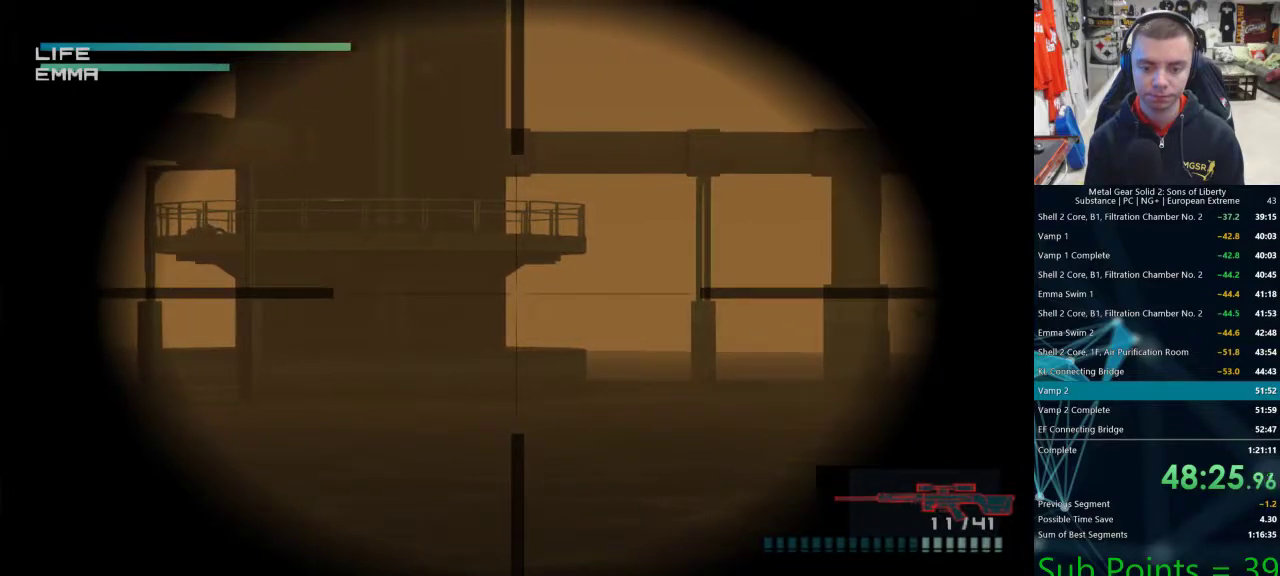
Gameplay with a controller (PlayStation layout); each line is a JSON object with the inputs held at the frame after it. "events" lists button and stick changes between this image and that frame as [ms after this image, input, new state], when the widget could be followed in between. Not read: L1.
{"buttons": ["DPAD_RIGHT"], "left_stick": "center", "right_stick": "center", "events": [[33, "DPAD_LEFT", "up"], [500, "DPAD_RIGHT", "down"]]}
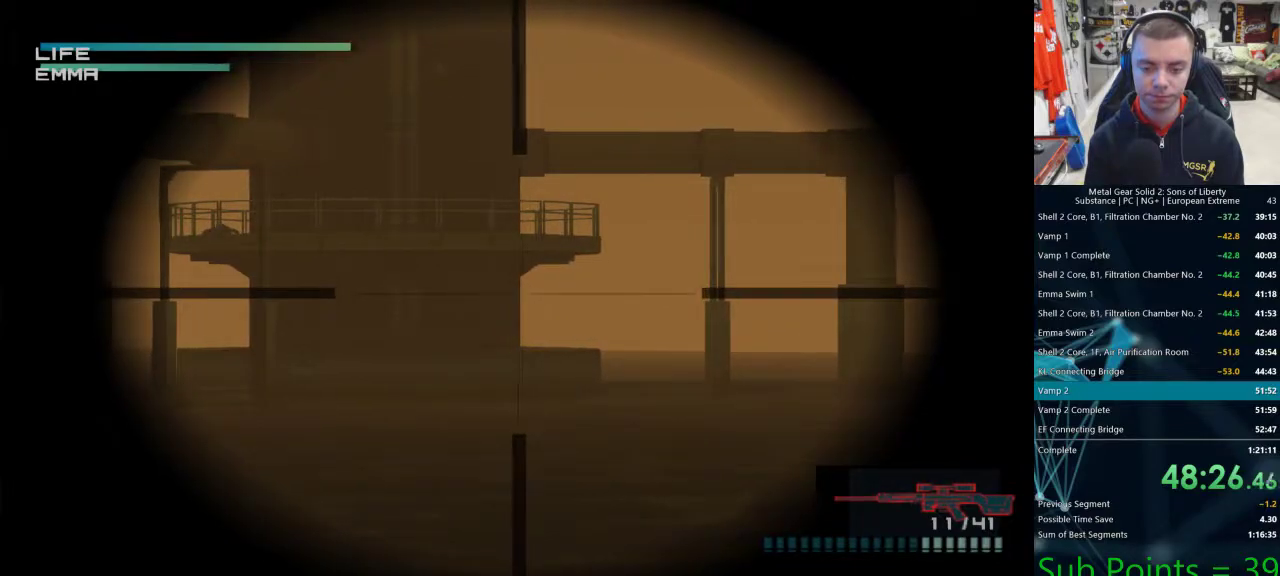
{"buttons": [], "left_stick": "center", "right_stick": "center", "events": [[50, "DPAD_RIGHT", "up"]]}
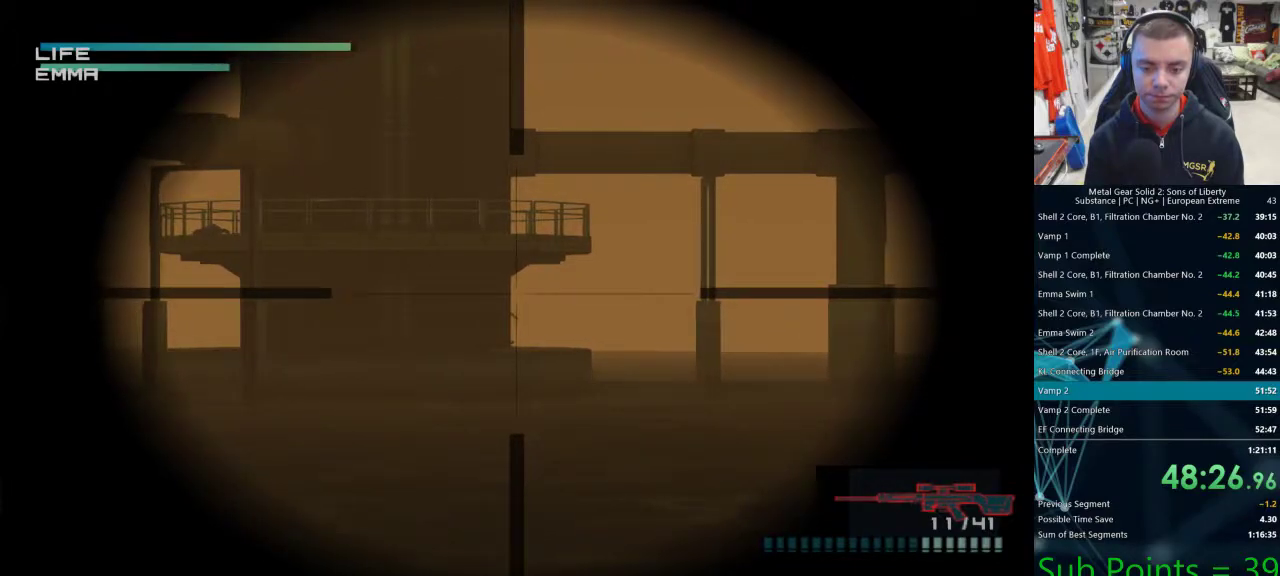
{"buttons": ["SQUARE"], "left_stick": "center", "right_stick": "center", "events": [[67, "DPAD_DOWN", "down"], [100, "DPAD_DOWN", "up"], [350, "SQUARE", "down"], [400, "SQUARE", "up"], [433, "SQUARE", "down"]]}
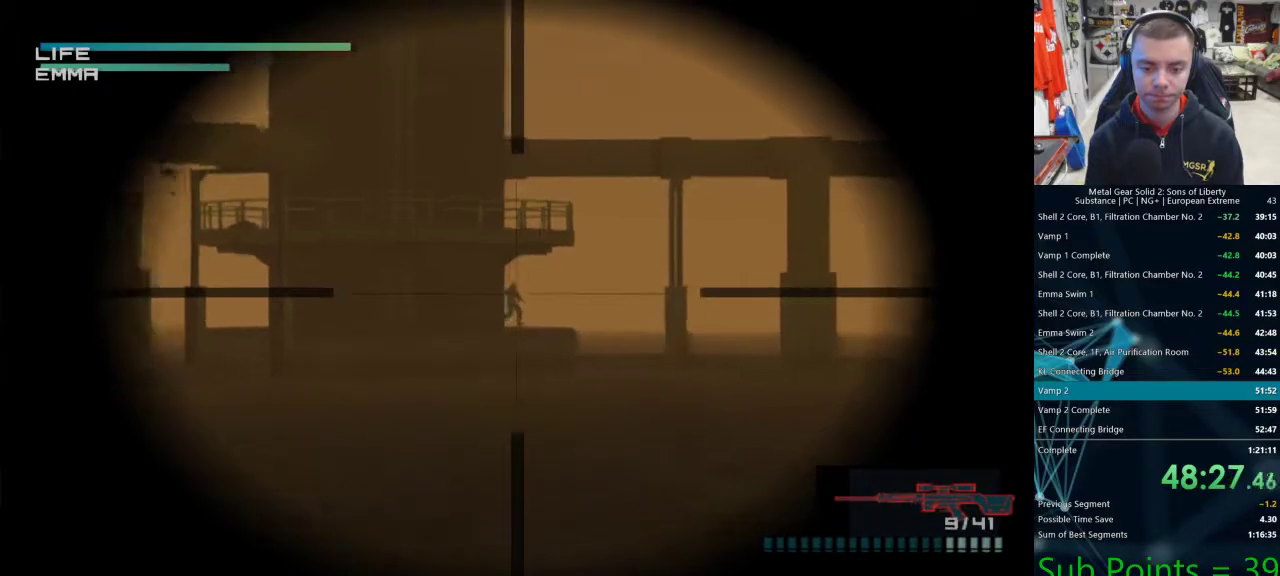
{"buttons": [], "left_stick": "center", "right_stick": "center", "events": [[50, "SQUARE", "up"]]}
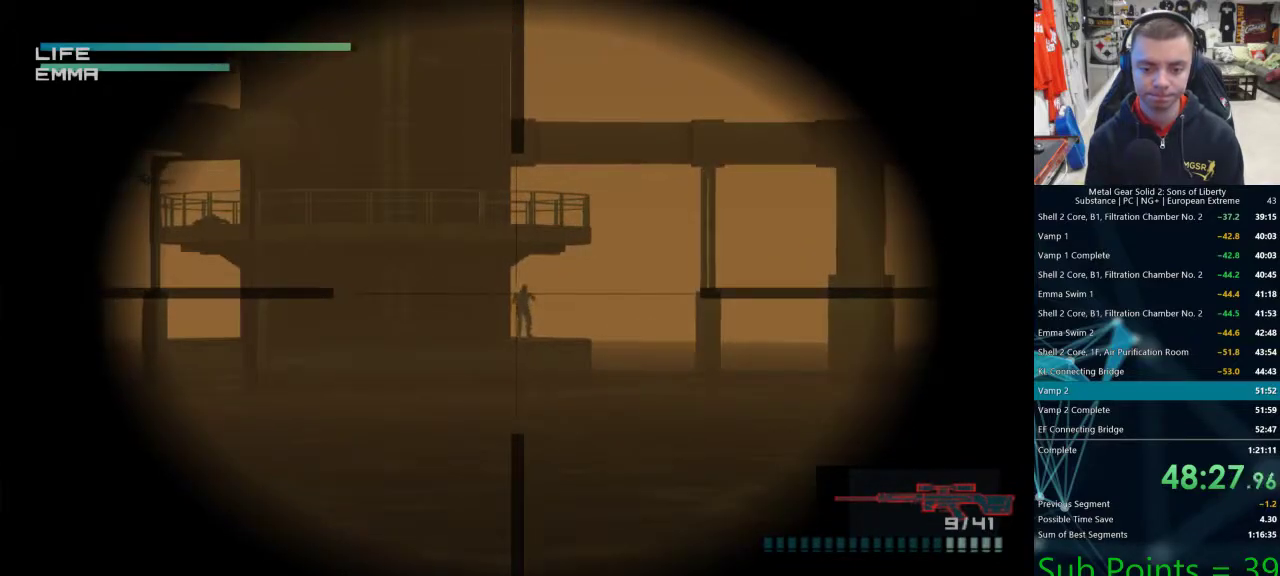
{"buttons": [], "left_stick": "center", "right_stick": "center", "events": [[17, "DPAD_RIGHT", "down"], [33, "DPAD_RIGHT", "up"], [333, "SQUARE", "down"], [400, "SQUARE", "up"], [450, "SQUARE", "down"], [500, "SQUARE", "up"]]}
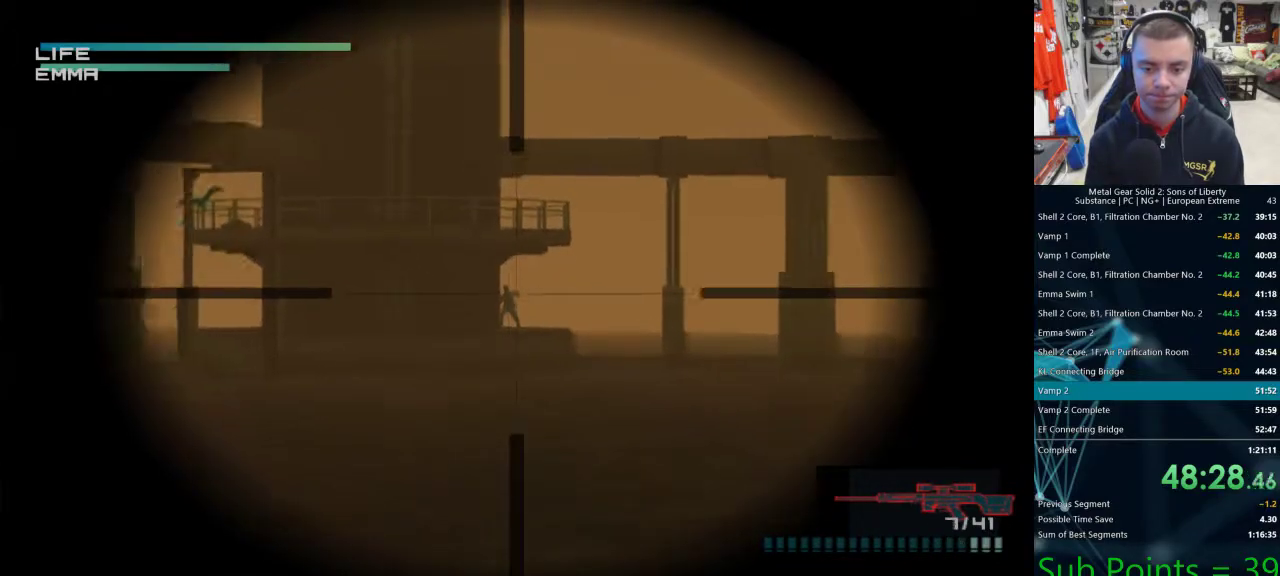
{"buttons": [], "left_stick": "center", "right_stick": "center", "events": [[33, "SQUARE", "down"], [67, "SQUARE", "up"], [150, "DPAD_LEFT", "down"], [417, "DPAD_LEFT", "up"]]}
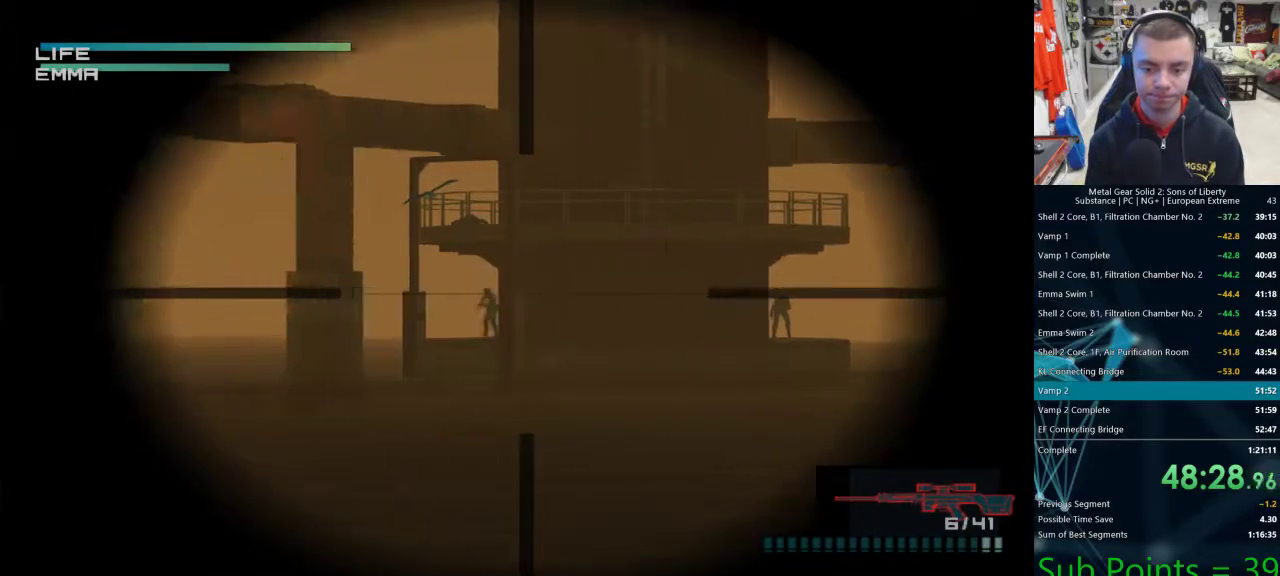
{"buttons": [], "left_stick": "center", "right_stick": "center", "events": [[217, "DPAD_RIGHT", "down"], [283, "DPAD_RIGHT", "up"], [400, "DPAD_LEFT", "down"], [500, "DPAD_LEFT", "up"]]}
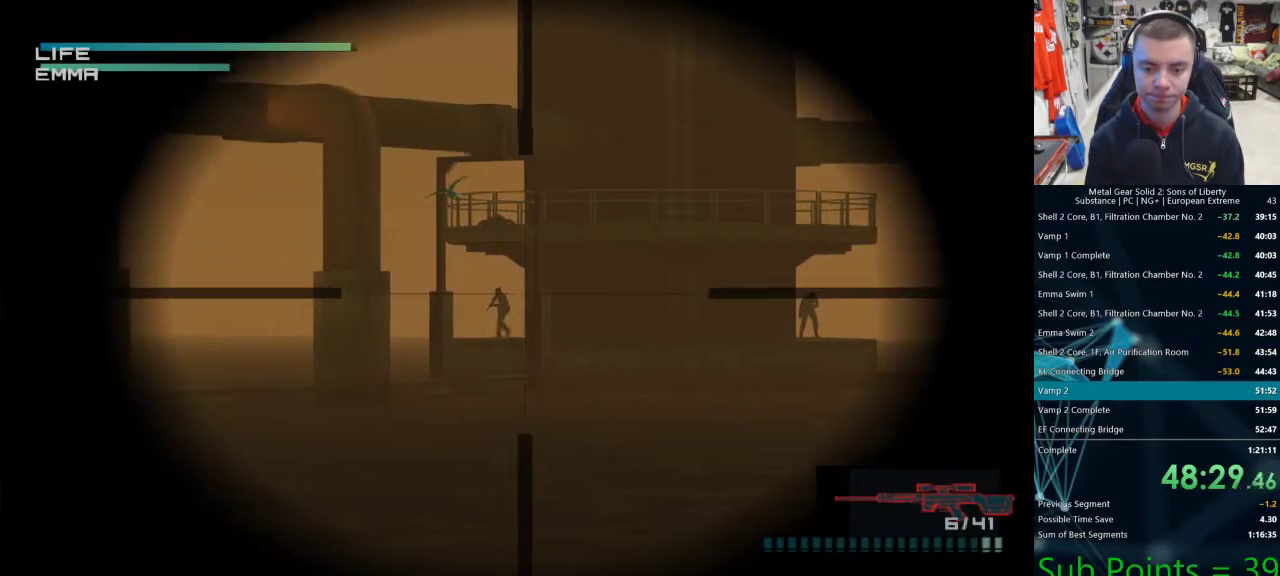
{"buttons": [], "left_stick": "center", "right_stick": "center", "events": [[117, "SQUARE", "down"], [167, "SQUARE", "up"], [233, "SQUARE", "down"], [267, "SQUARE", "up"], [283, "DPAD_LEFT", "down"], [333, "DPAD_LEFT", "up"], [400, "SQUARE", "down"], [450, "SQUARE", "up"]]}
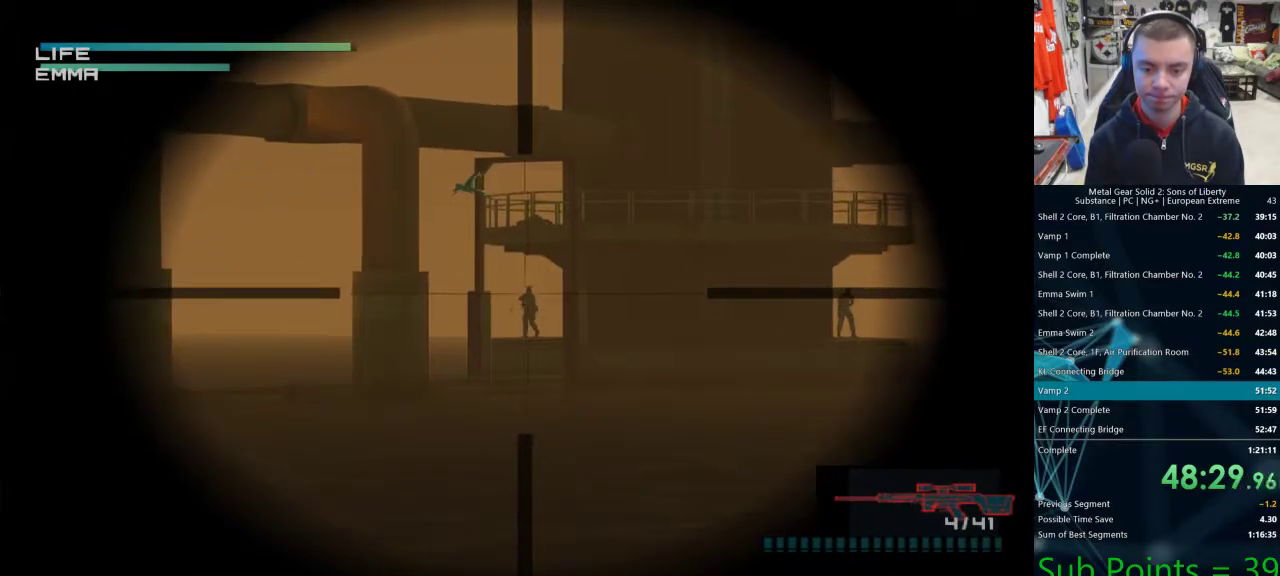
{"buttons": [], "left_stick": "center", "right_stick": "center", "events": [[83, "DPAD_LEFT", "down"], [100, "DPAD_LEFT", "up"], [367, "DPAD_RIGHT", "down"], [433, "DPAD_RIGHT", "up"]]}
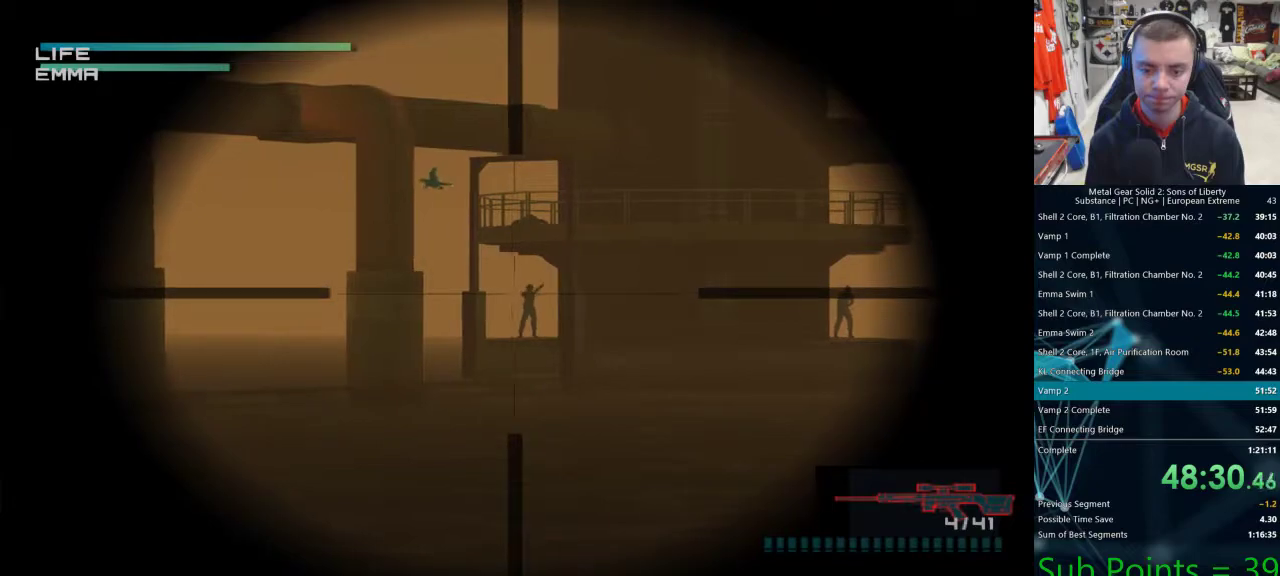
{"buttons": [], "left_stick": "center", "right_stick": "center", "events": []}
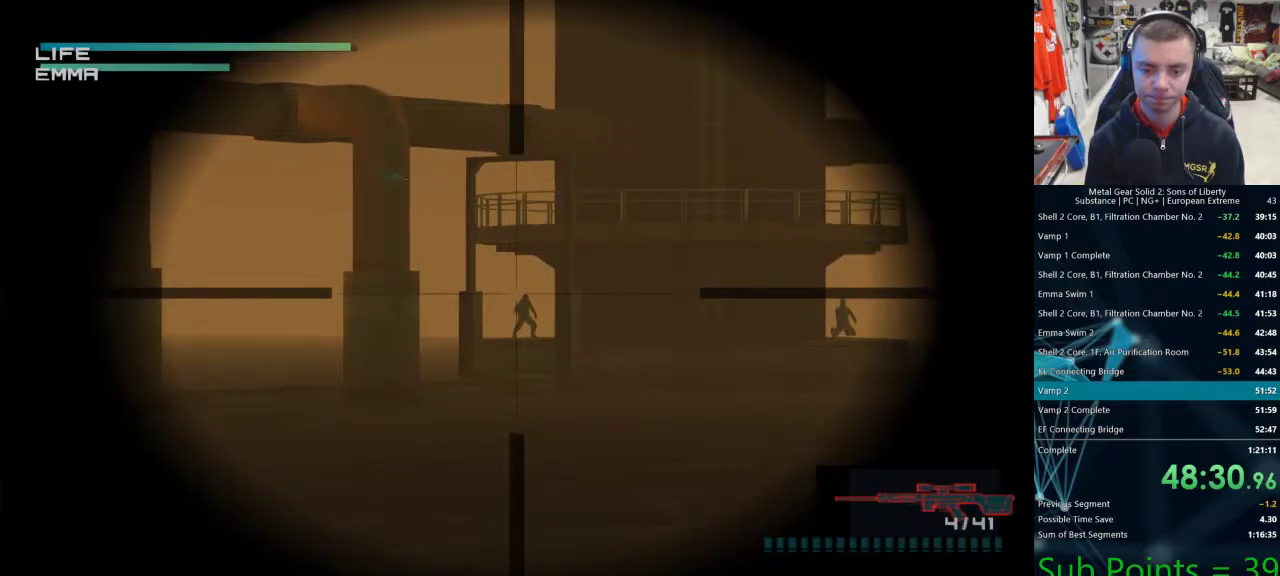
{"buttons": [], "left_stick": "center", "right_stick": "center", "events": [[17, "DPAD_RIGHT", "down"], [50, "DPAD_RIGHT", "up"], [67, "SQUARE", "down"], [117, "SQUARE", "up"]]}
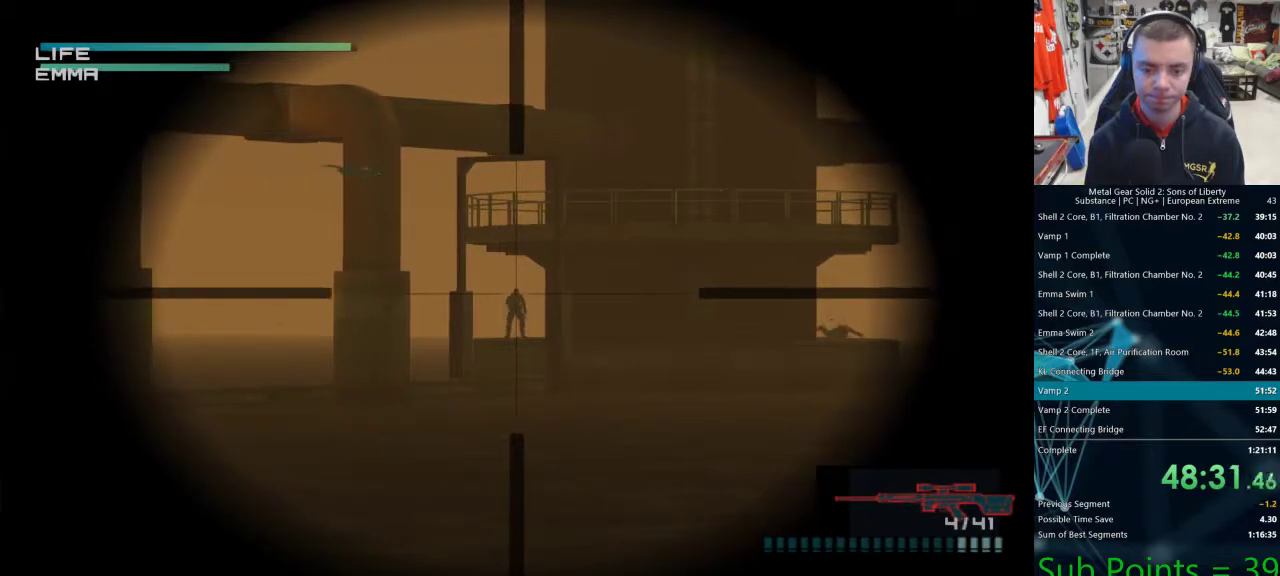
{"buttons": [], "left_stick": "center", "right_stick": "center", "events": [[67, "SQUARE", "down"], [117, "SQUARE", "up"], [167, "SQUARE", "down"], [200, "SQUARE", "up"], [250, "SQUARE", "down"], [283, "SQUARE", "up"]]}
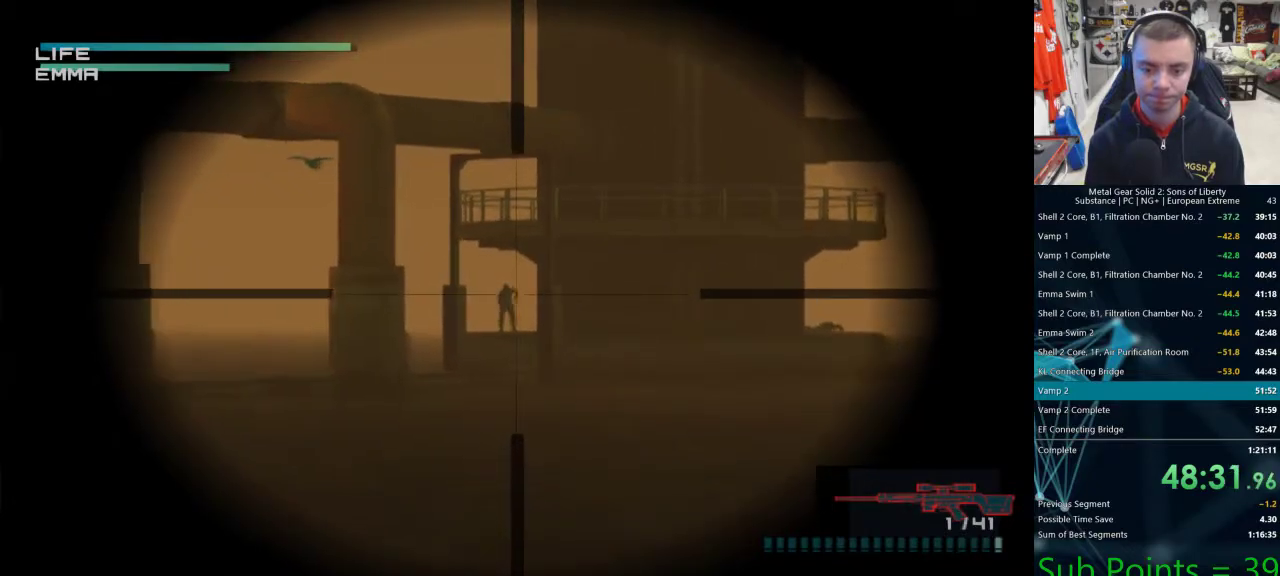
{"buttons": [], "left_stick": "center", "right_stick": "center", "events": [[417, "DPAD_LEFT", "down"], [450, "DPAD_LEFT", "up"]]}
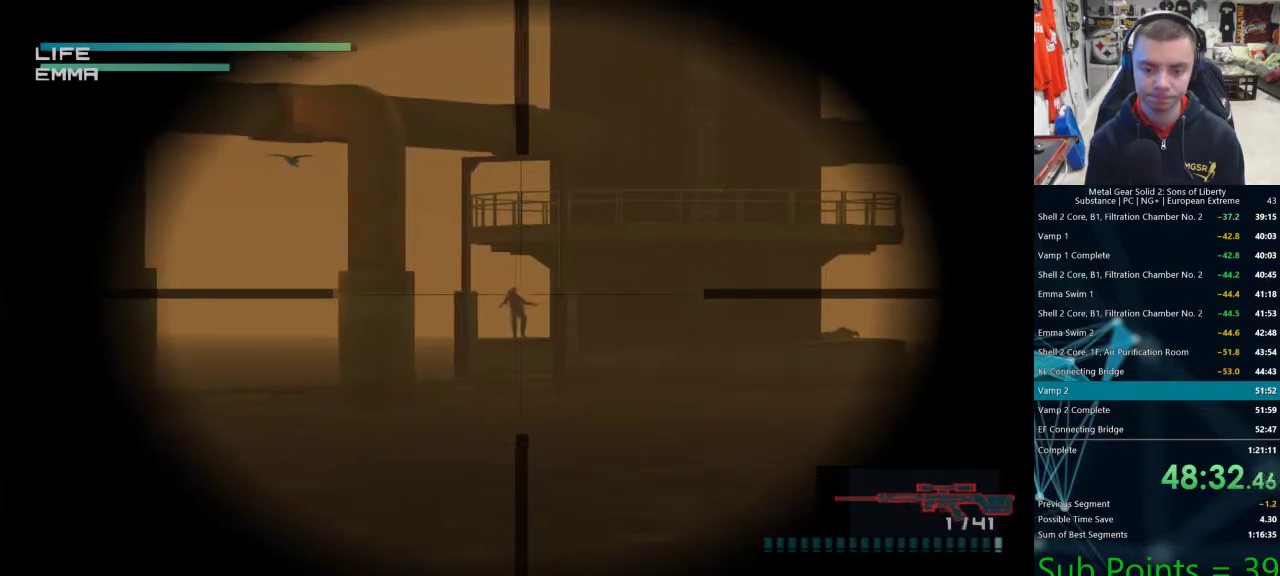
{"buttons": [], "left_stick": "center", "right_stick": "center", "events": [[217, "SQUARE", "down"], [250, "SQUARE", "up"]]}
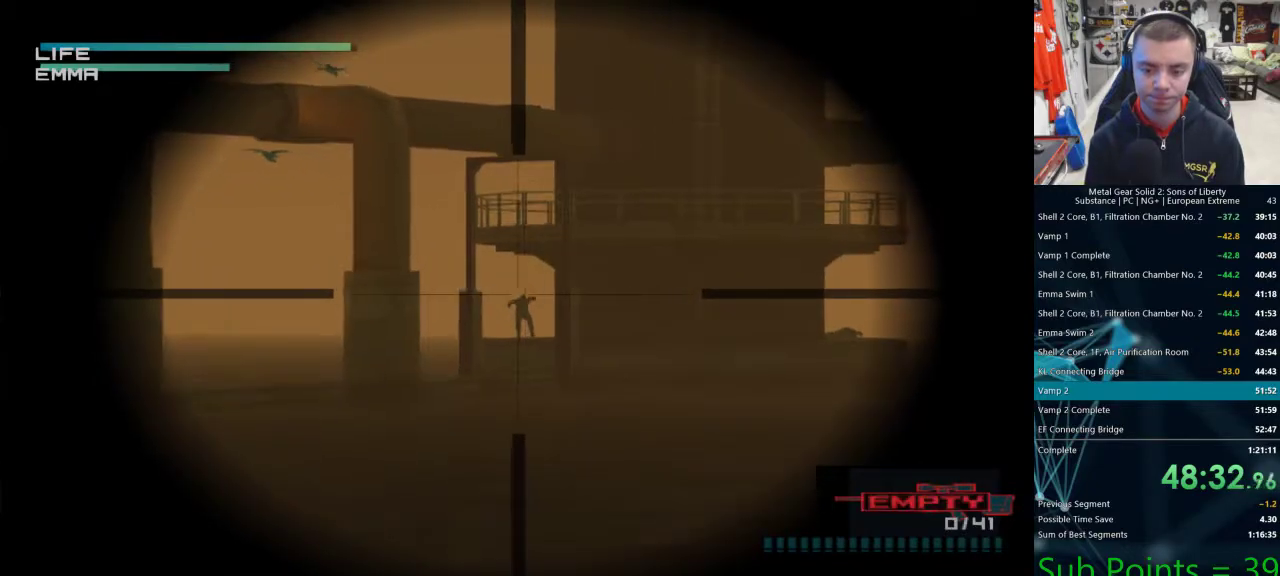
{"buttons": [], "left_stick": "right", "right_stick": "center", "events": [[233, "R1", "down"], [233, "R2", "down"], [283, "R1", "up"], [283, "R2", "up"], [500, "left_stick", "right"]]}
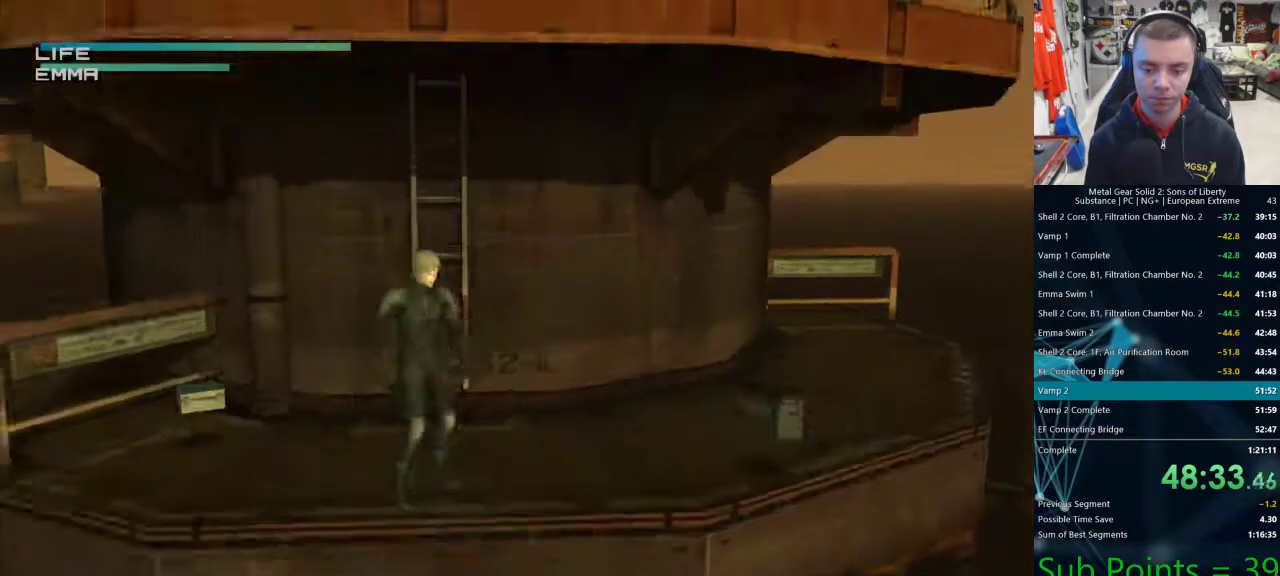
{"buttons": [], "left_stick": "right", "right_stick": "center", "events": []}
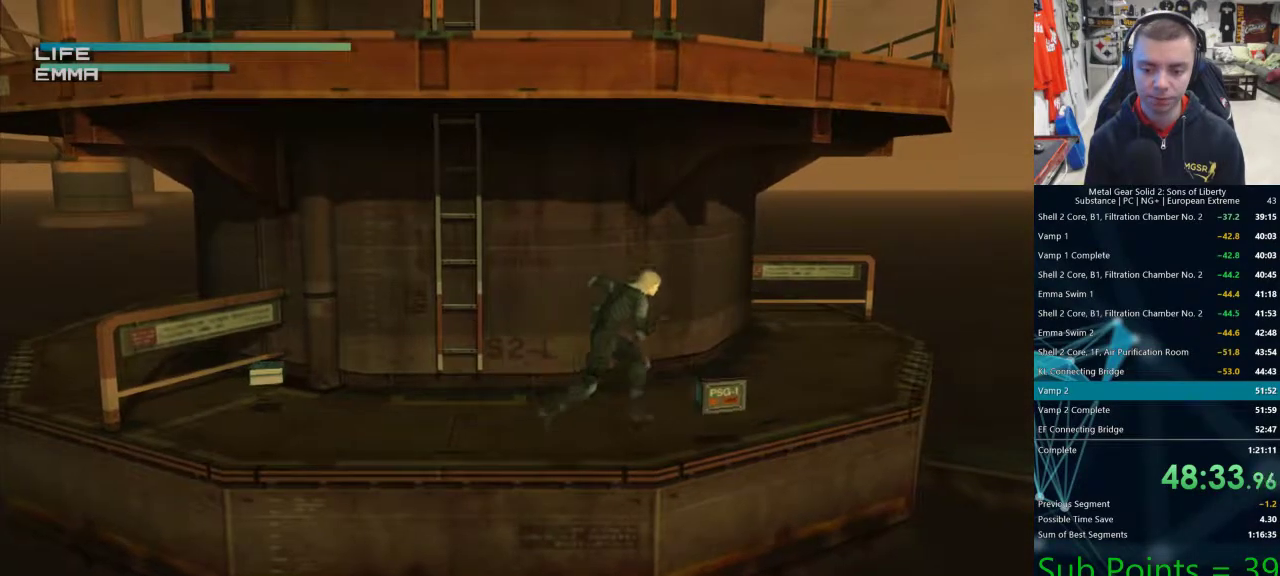
{"buttons": ["R1", "DPAD_RIGHT"], "left_stick": "center", "right_stick": "center", "events": [[200, "left_stick", "down-right"], [233, "R1", "down"], [450, "DPAD_RIGHT", "down"], [467, "left_stick", "center"]]}
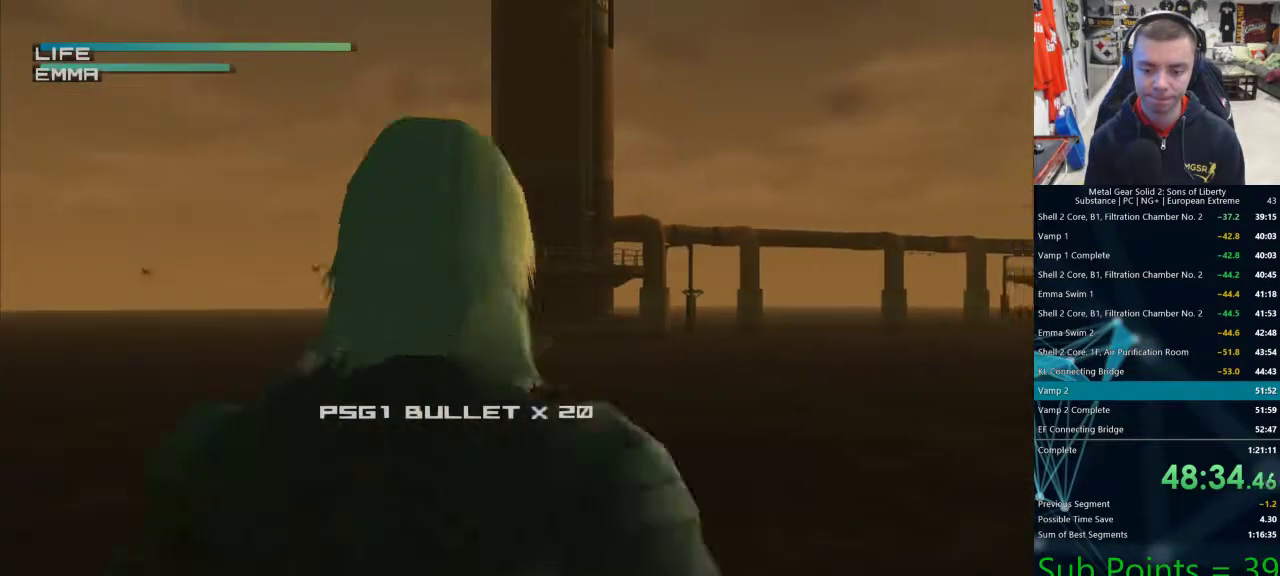
{"buttons": ["R1"], "left_stick": "center", "right_stick": "center", "events": [[117, "DPAD_RIGHT", "up"], [250, "DPAD_RIGHT", "down"], [383, "DPAD_RIGHT", "up"]]}
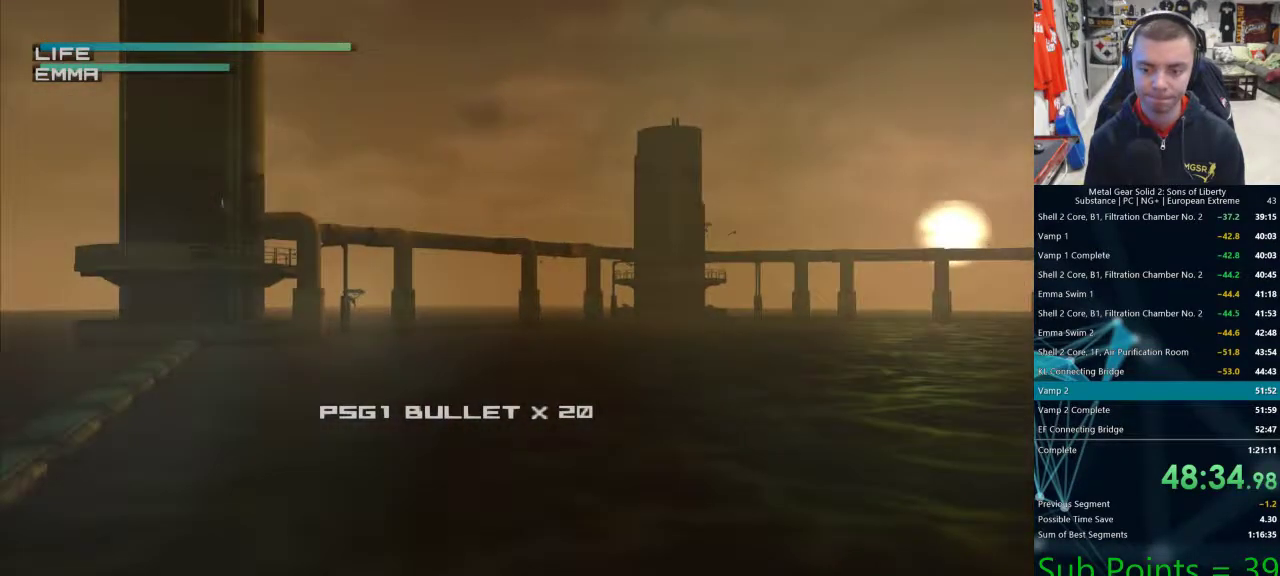
{"buttons": ["DPAD_RIGHT"], "left_stick": "center", "right_stick": "center", "events": [[67, "R1", "up"], [133, "R1", "down"], [133, "R2", "down"], [183, "R1", "up"], [183, "R2", "up"], [483, "DPAD_RIGHT", "down"]]}
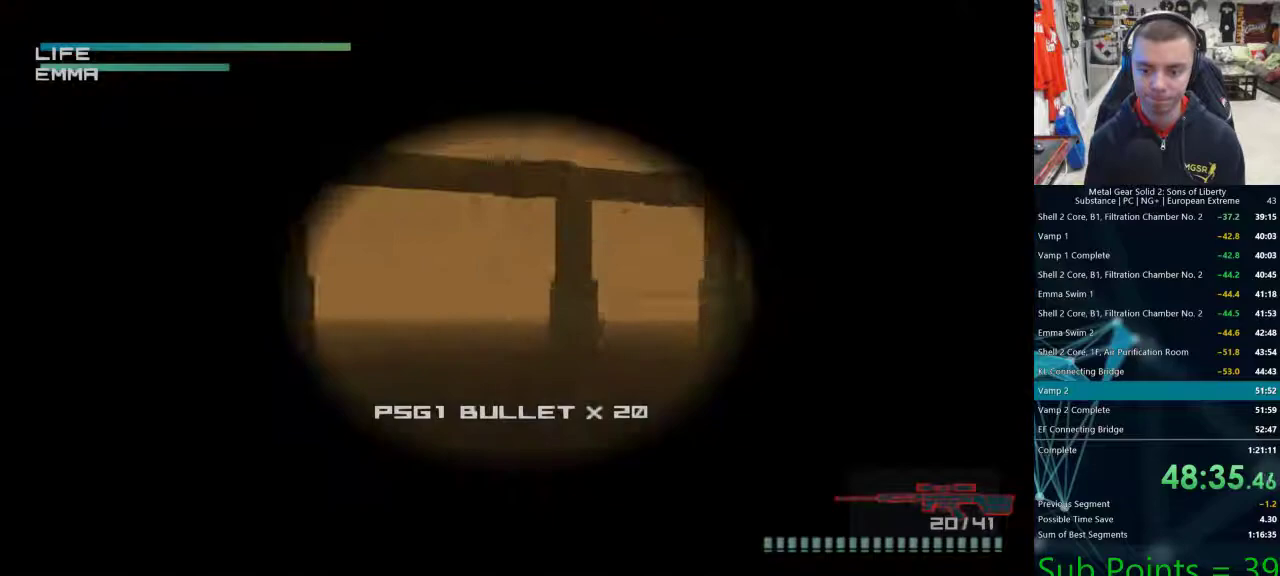
{"buttons": ["DPAD_RIGHT"], "left_stick": "center", "right_stick": "center", "events": [[167, "DPAD_RIGHT", "up"], [267, "DPAD_RIGHT", "down"]]}
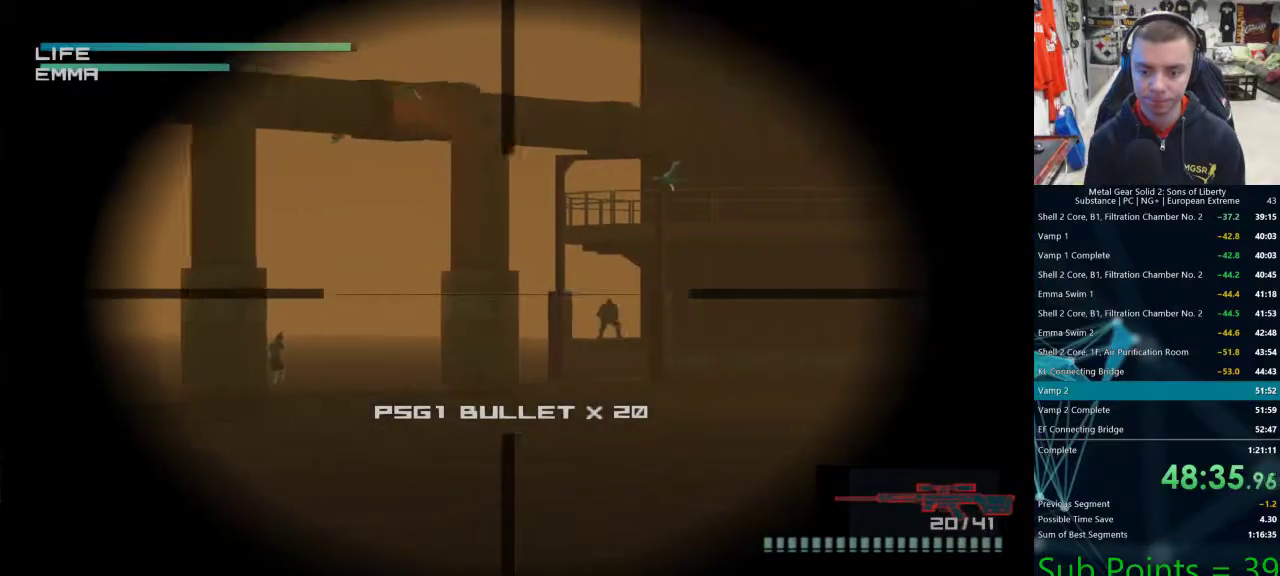
{"buttons": [], "left_stick": "center", "right_stick": "center", "events": [[17, "DPAD_RIGHT", "up"], [250, "DPAD_LEFT", "down"], [400, "DPAD_LEFT", "up"]]}
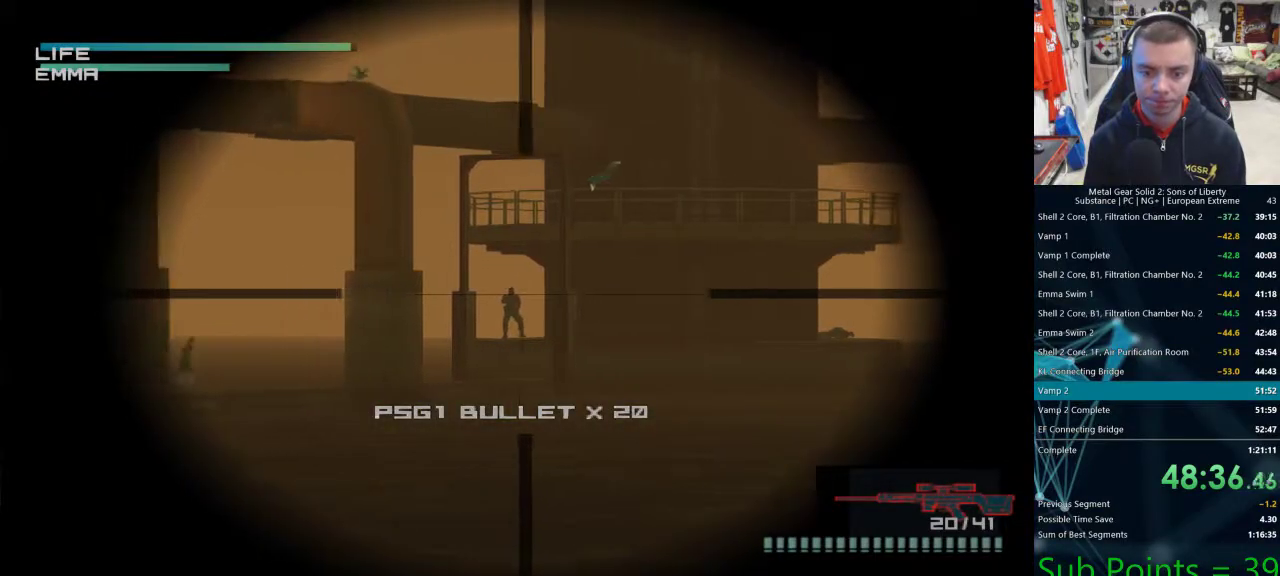
{"buttons": ["SQUARE"], "left_stick": "center", "right_stick": "center", "events": [[133, "SQUARE", "down"], [200, "DPAD_LEFT", "down"], [200, "SQUARE", "up"], [250, "DPAD_LEFT", "up"], [250, "SQUARE", "down"], [283, "SQUARE", "up"], [317, "SQUARE", "down"], [367, "SQUARE", "up"], [417, "SQUARE", "down"], [450, "SQUARE", "up"], [483, "DPAD_RIGHT", "down"], [500, "DPAD_RIGHT", "up"], [500, "SQUARE", "down"]]}
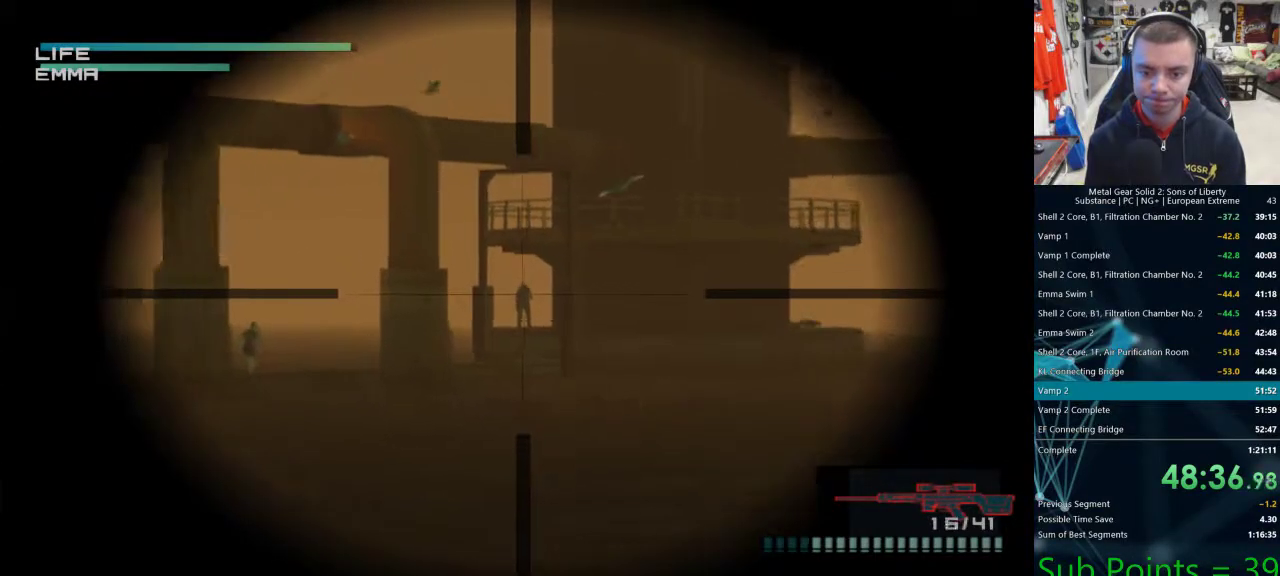
{"buttons": ["DPAD_LEFT"], "left_stick": "center", "right_stick": "center", "events": [[67, "SQUARE", "up"], [117, "SQUARE", "down"], [150, "SQUARE", "up"], [183, "SQUARE", "down"], [250, "SQUARE", "up"], [483, "DPAD_LEFT", "down"]]}
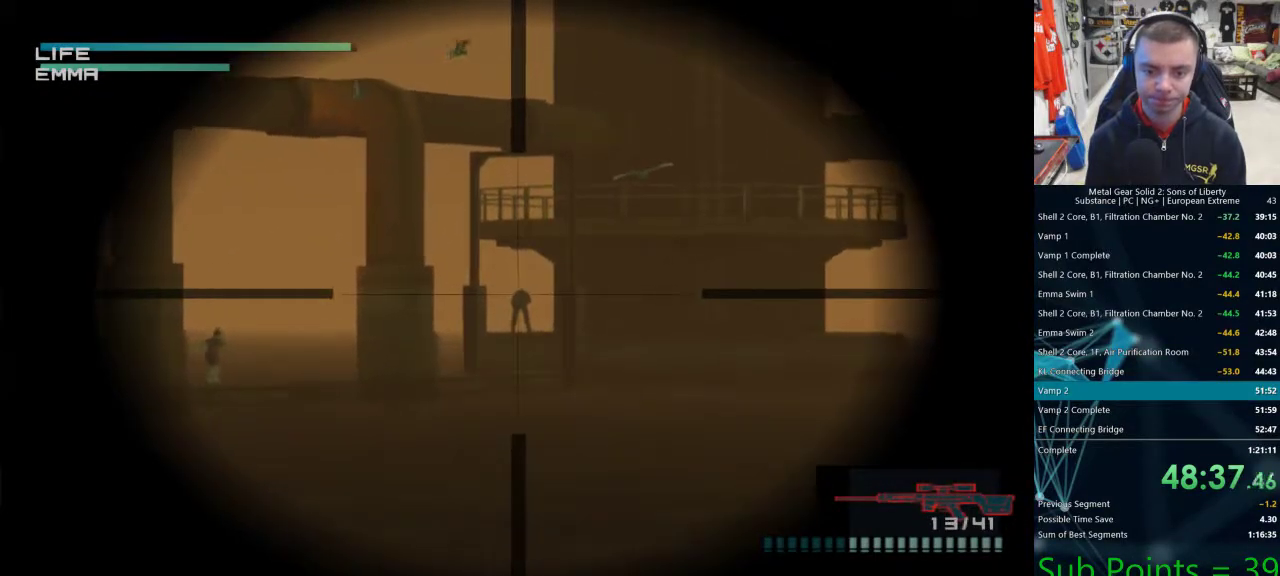
{"buttons": ["DPAD_LEFT"], "left_stick": "center", "right_stick": "center", "events": [[350, "DPAD_LEFT", "up"], [450, "DPAD_LEFT", "down"]]}
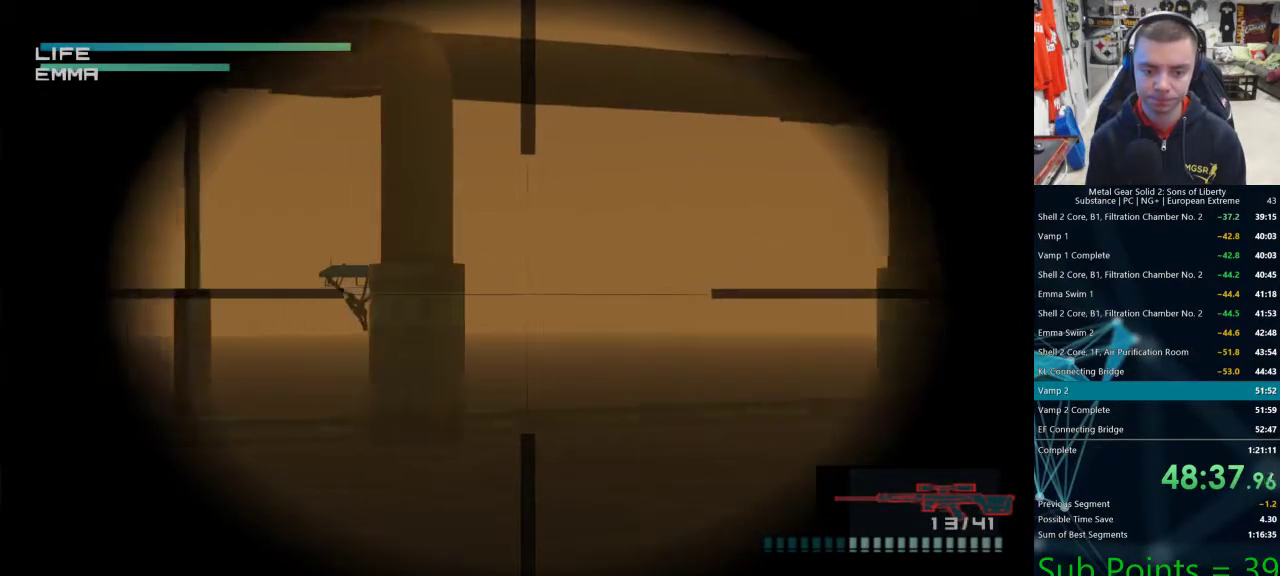
{"buttons": ["DPAD_UP"], "left_stick": "center", "right_stick": "center", "events": [[150, "DPAD_LEFT", "up"], [300, "DPAD_RIGHT", "down"], [400, "DPAD_RIGHT", "up"], [483, "DPAD_UP", "down"]]}
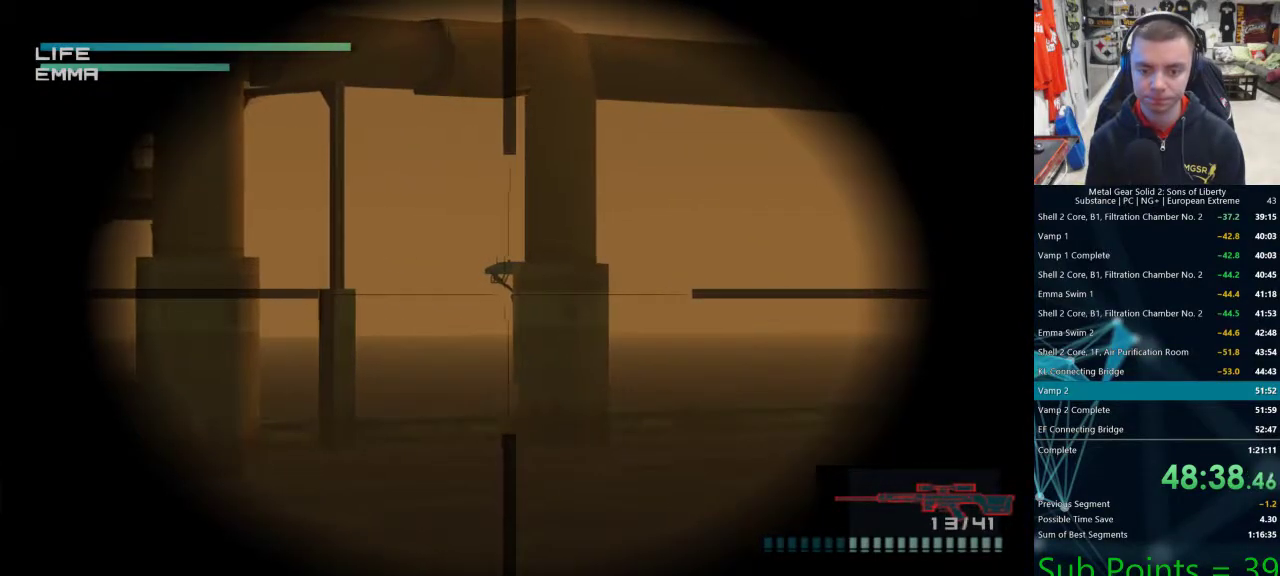
{"buttons": ["DPAD_UP"], "left_stick": "center", "right_stick": "center", "events": [[67, "DPAD_UP", "up"], [217, "DPAD_RIGHT", "down"], [350, "DPAD_RIGHT", "up"], [500, "DPAD_UP", "down"]]}
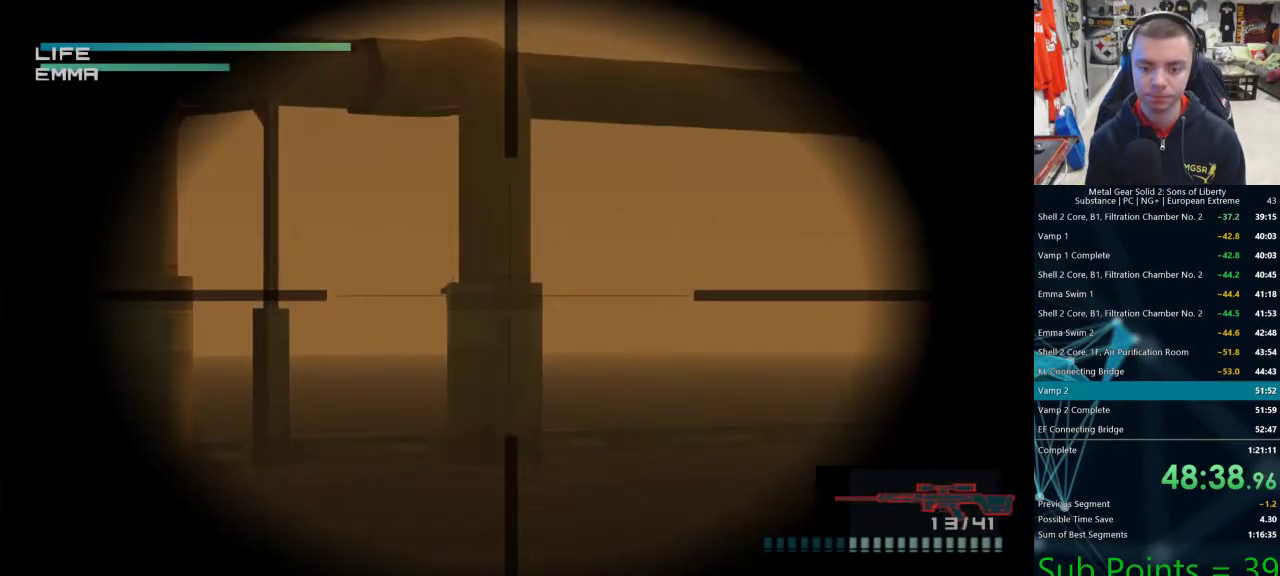
{"buttons": [], "left_stick": "center", "right_stick": "center", "events": [[50, "DPAD_UP", "up"], [217, "DPAD_RIGHT", "down"], [317, "DPAD_RIGHT", "up"]]}
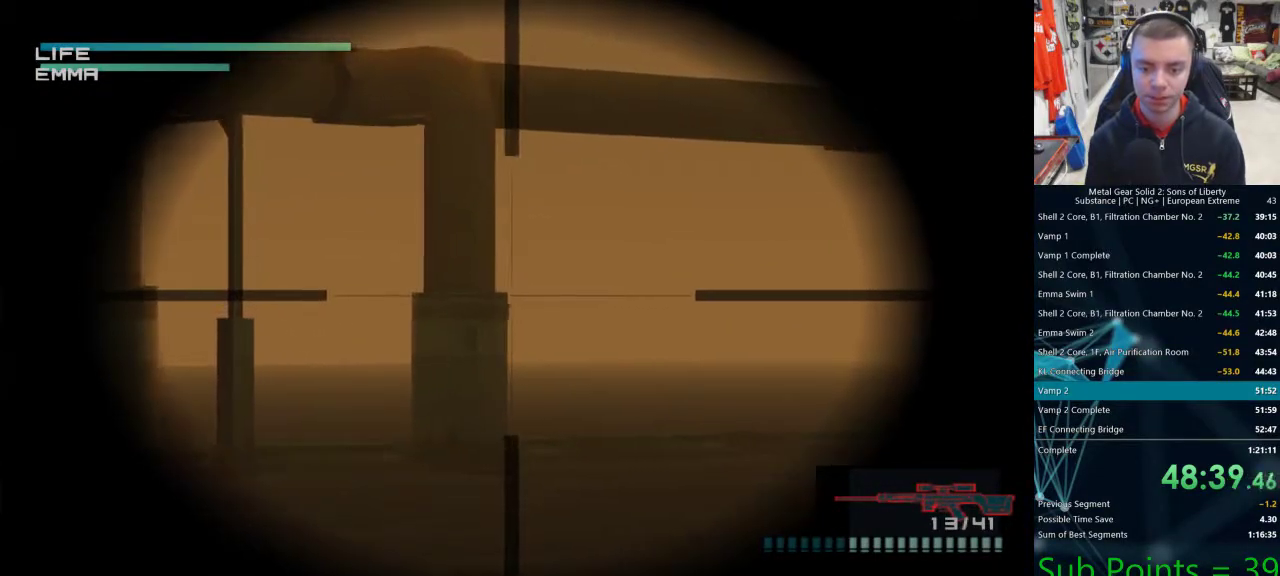
{"buttons": [], "left_stick": "center", "right_stick": "center", "events": [[333, "DPAD_DOWN", "down"], [383, "DPAD_DOWN", "up"]]}
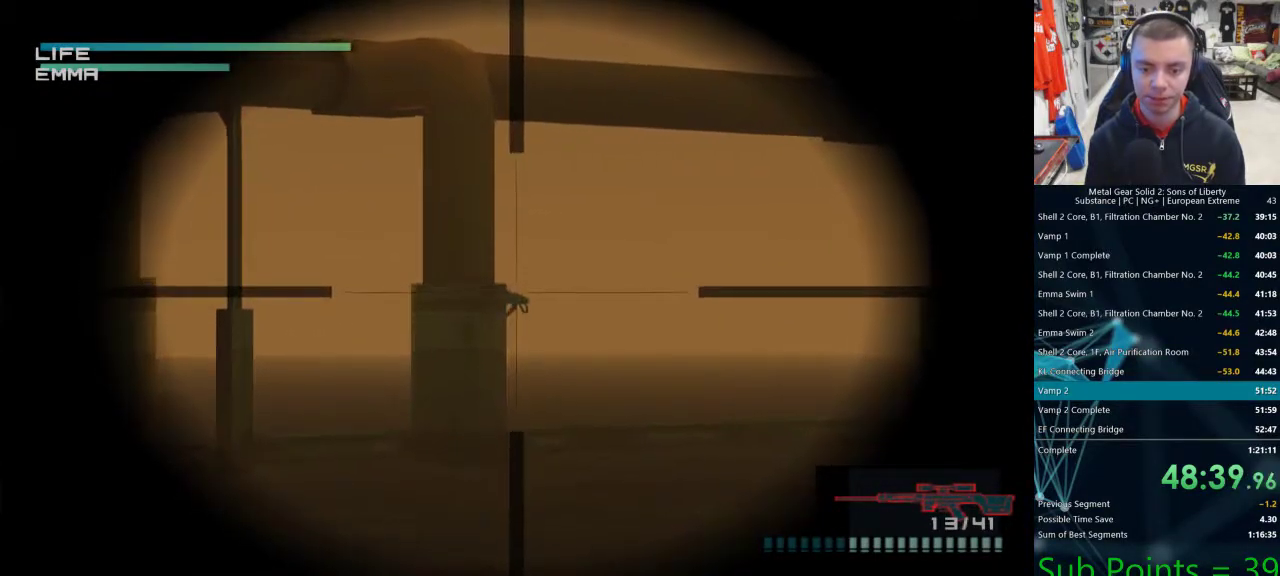
{"buttons": [], "left_stick": "center", "right_stick": "center", "events": [[33, "SQUARE", "down"], [67, "SQUARE", "up"], [150, "SQUARE", "down"], [200, "SQUARE", "up"], [267, "SQUARE", "down"], [300, "SQUARE", "up"], [350, "SQUARE", "down"], [367, "SQUARE", "up"]]}